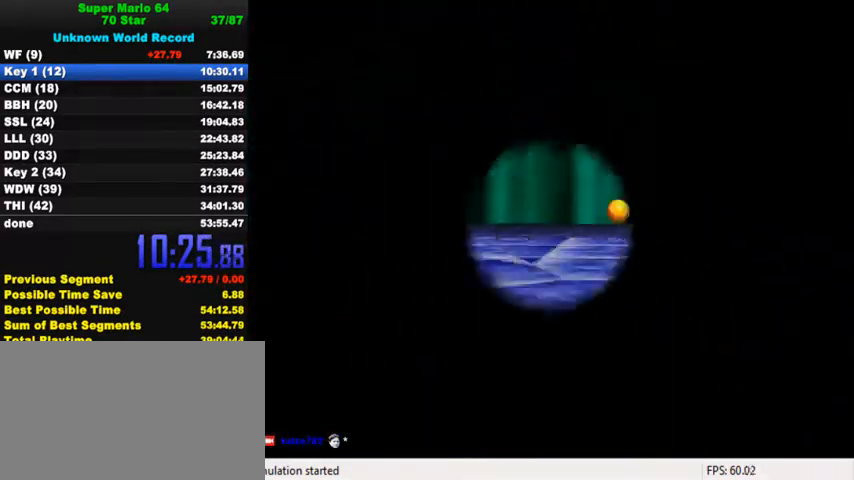
Gameplay with keyboard; each line is a JSON object with the keys held at the frame after it. "events" lists presses ("down") and releases ("up") of "a", "c", "ctrl", "d", "down", "left", "return", "right", "s", "shift", "up", "w", "x" and "y" between this image and that frame as [ms after this image, input, new state], when the widget could be followed in between. No other keys are recorded. Mouse input is not recorded.
{"keys": ["shift"], "events": [[33, "d", "down"], [133, "d", "up"], [367, "shift", "down"]]}
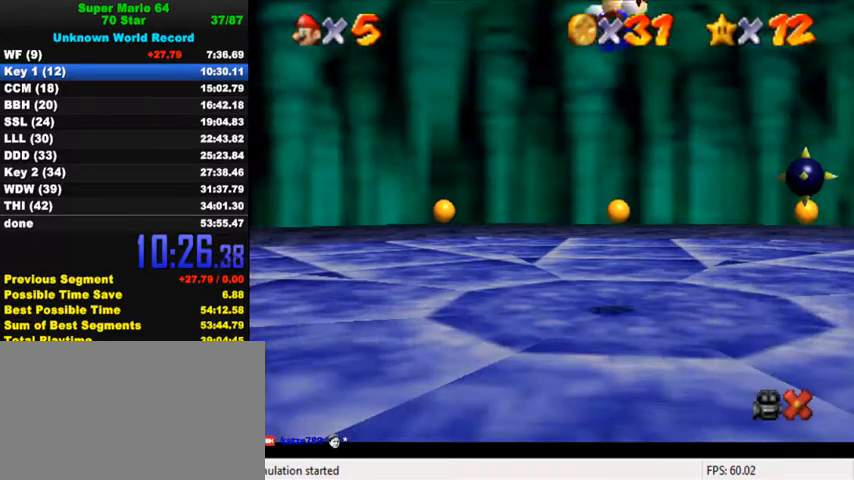
{"keys": [], "events": [[267, "shift", "up"]]}
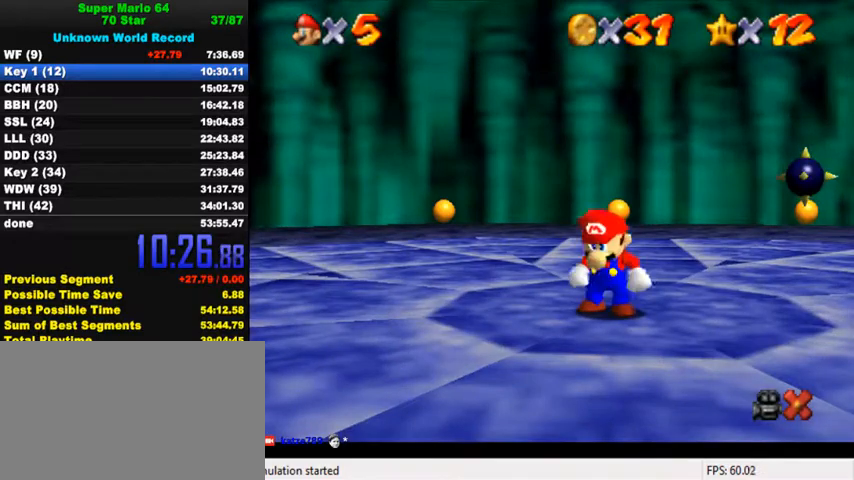
{"keys": [], "events": []}
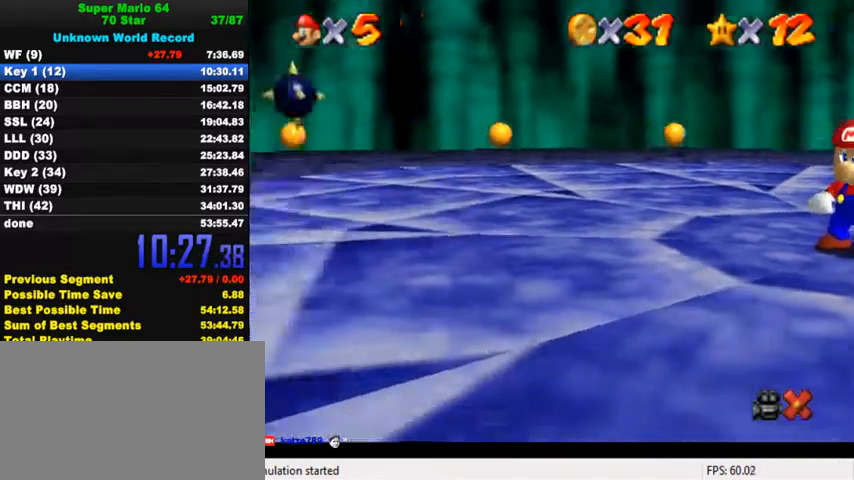
{"keys": [], "events": [[133, "x", "down"], [233, "x", "up"]]}
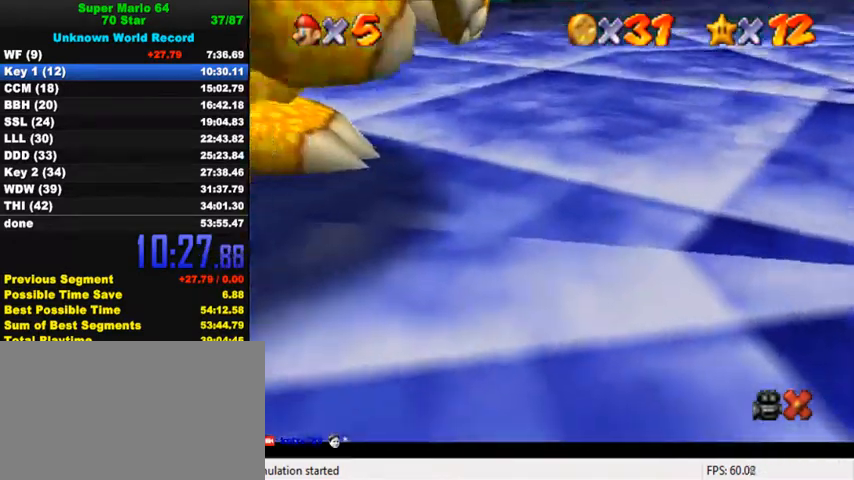
{"keys": [], "events": [[33, "c", "down"], [133, "c", "up"]]}
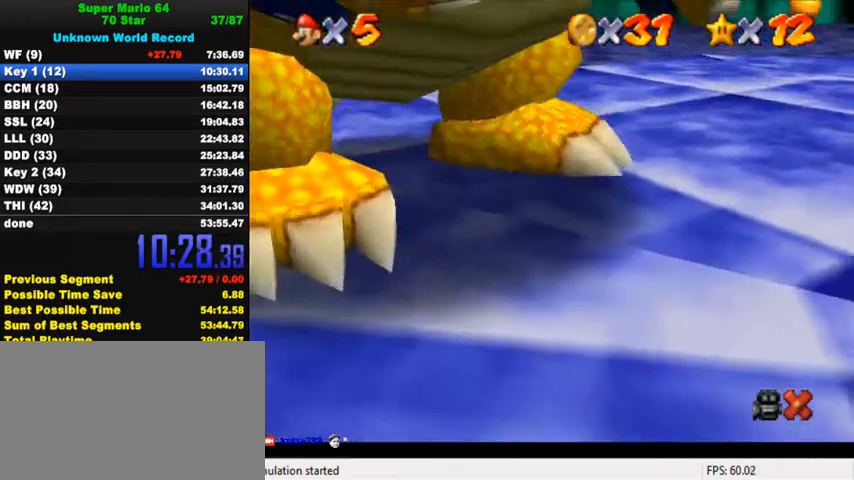
{"keys": [], "events": []}
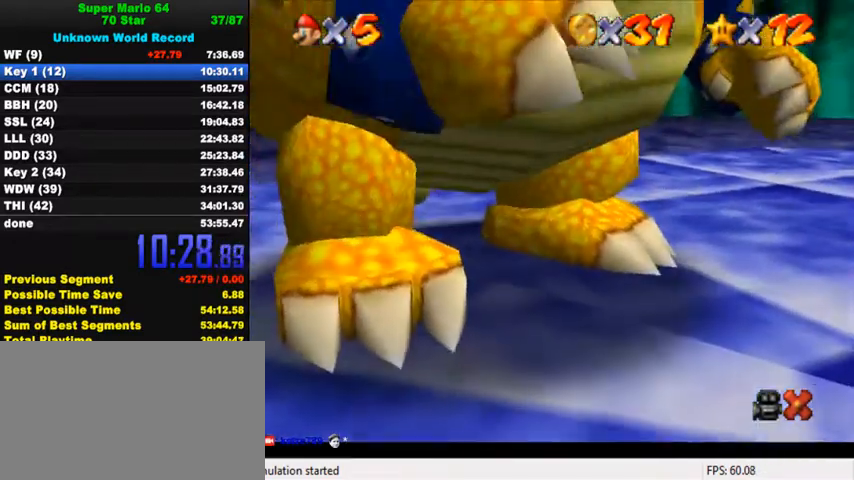
{"keys": [], "events": []}
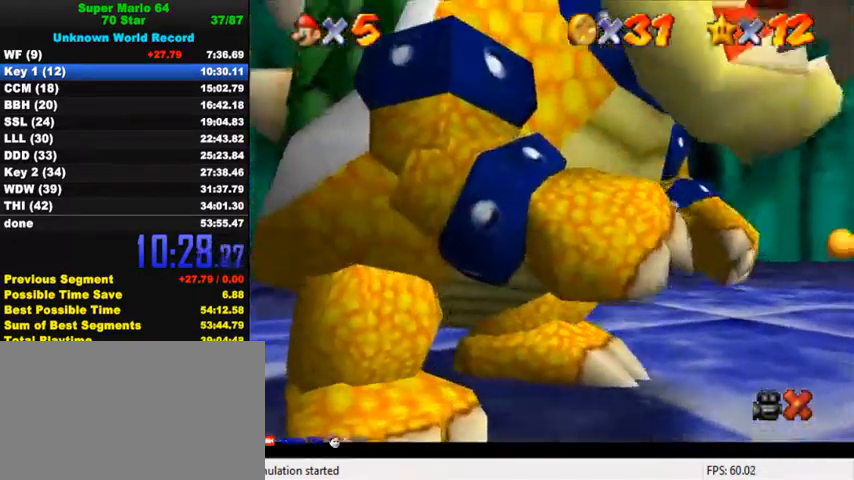
{"keys": [], "events": [[400, "a", "down"], [500, "a", "up"]]}
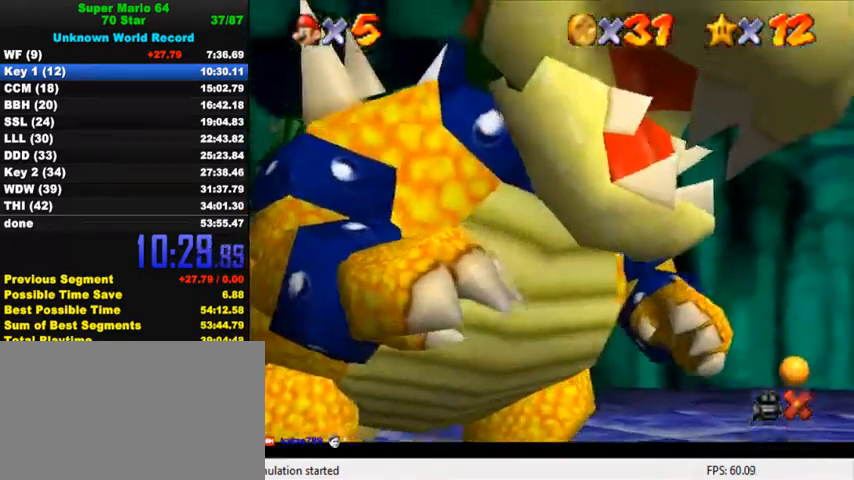
{"keys": ["c"], "events": [[433, "c", "down"]]}
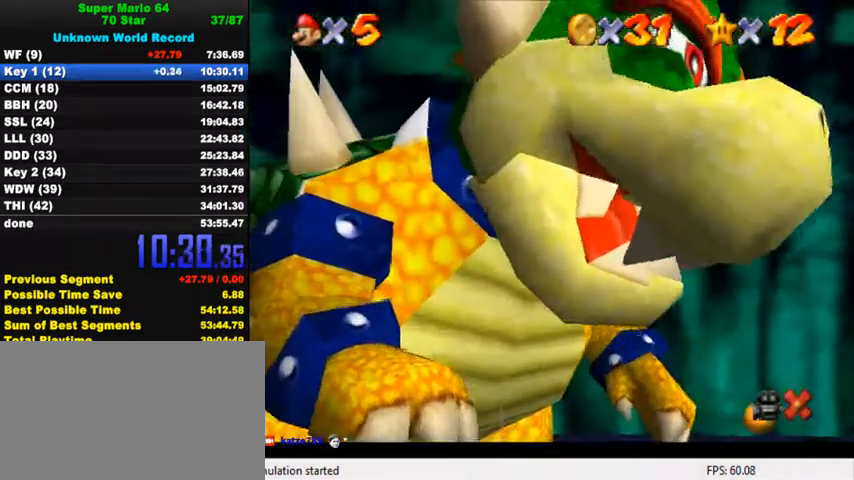
{"keys": ["return"], "events": [[67, "c", "up"], [467, "return", "down"]]}
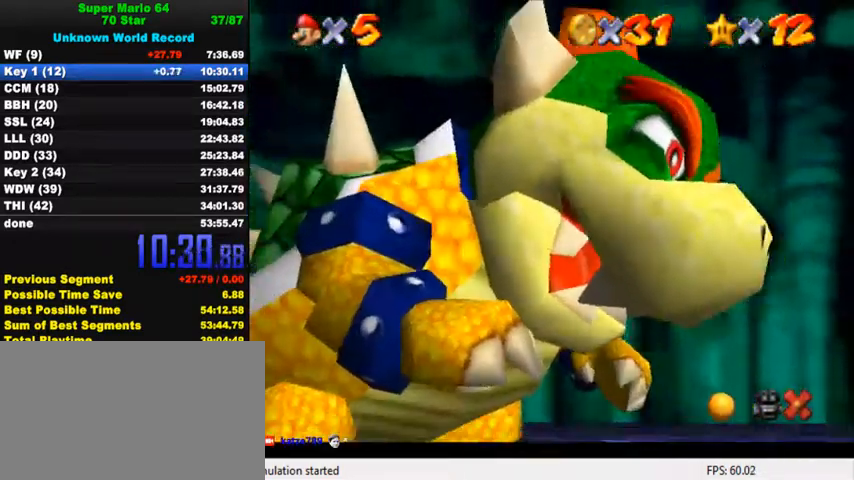
{"keys": ["ctrl"], "events": [[33, "return", "up"], [400, "ctrl", "down"], [400, "shift", "down"], [500, "shift", "up"]]}
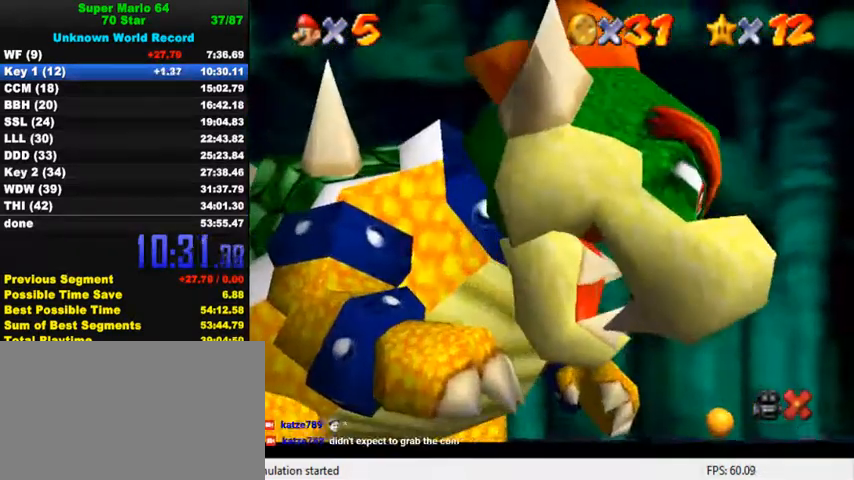
{"keys": [], "events": [[33, "ctrl", "up"], [100, "ctrl", "down"], [100, "shift", "down"], [200, "ctrl", "up"], [200, "shift", "up"], [267, "ctrl", "down"], [267, "shift", "down"], [367, "ctrl", "up"], [367, "shift", "up"], [433, "ctrl", "down"], [433, "shift", "down"], [500, "ctrl", "up"], [500, "shift", "up"]]}
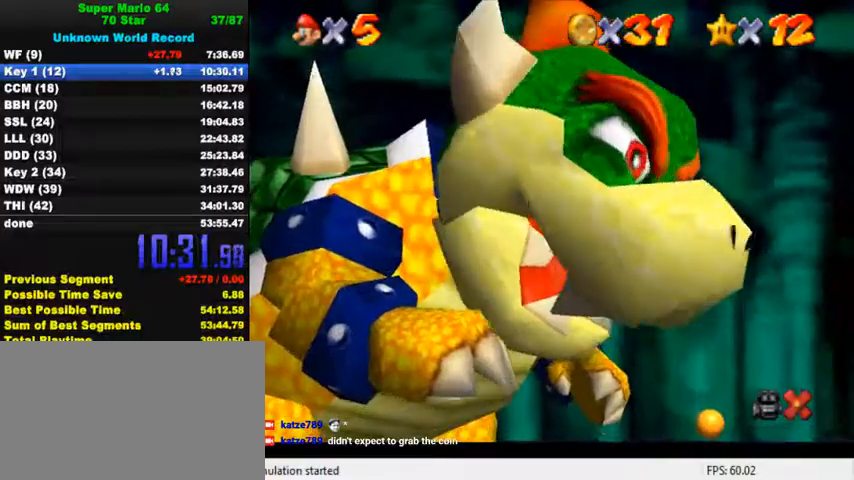
{"keys": [], "events": [[100, "ctrl", "down"], [100, "shift", "down"], [167, "shift", "up"], [200, "ctrl", "up"], [267, "ctrl", "down"], [267, "shift", "down"], [333, "ctrl", "up"], [333, "shift", "up"], [400, "ctrl", "down"], [400, "shift", "down"], [467, "ctrl", "up"], [467, "shift", "up"]]}
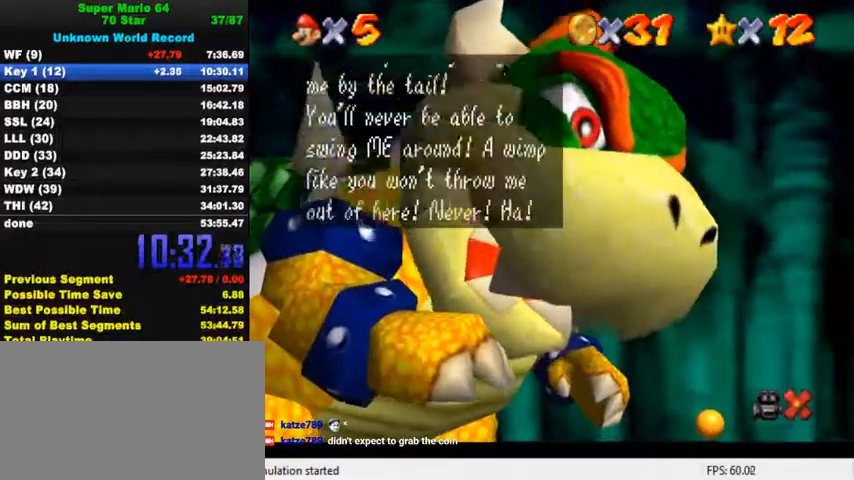
{"keys": ["ctrl", "left", "shift"], "events": [[67, "ctrl", "down"], [67, "shift", "down"], [133, "ctrl", "up"], [133, "shift", "up"], [200, "ctrl", "down"], [200, "shift", "down"], [267, "ctrl", "up"], [267, "shift", "up"], [367, "shift", "down"], [400, "ctrl", "down"], [500, "left", "down"]]}
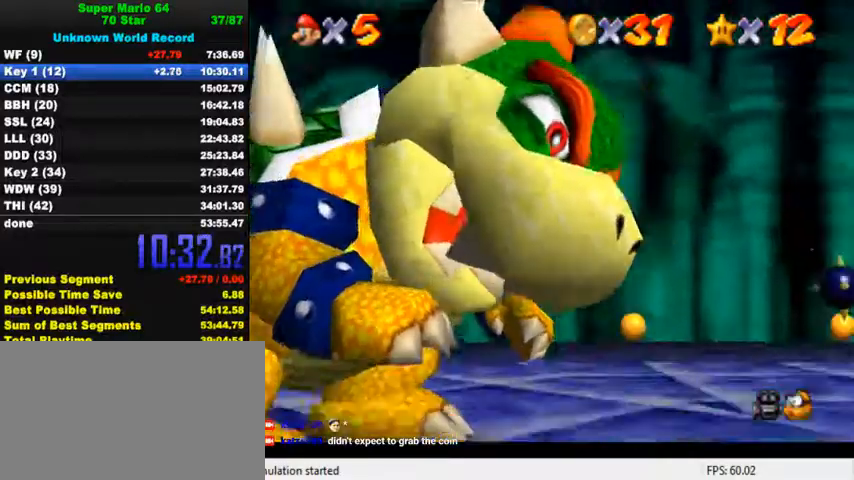
{"keys": ["left"], "events": [[67, "ctrl", "up"], [67, "shift", "up"]]}
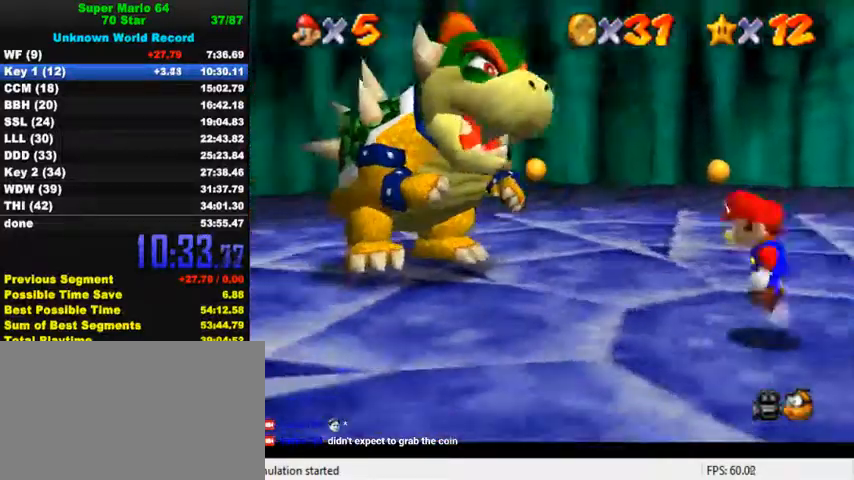
{"keys": ["d", "left", "s", "up"], "events": [[33, "shift", "down"], [133, "shift", "up"], [167, "ctrl", "down"], [200, "up", "down"], [300, "ctrl", "up"], [433, "d", "down"], [433, "s", "down"]]}
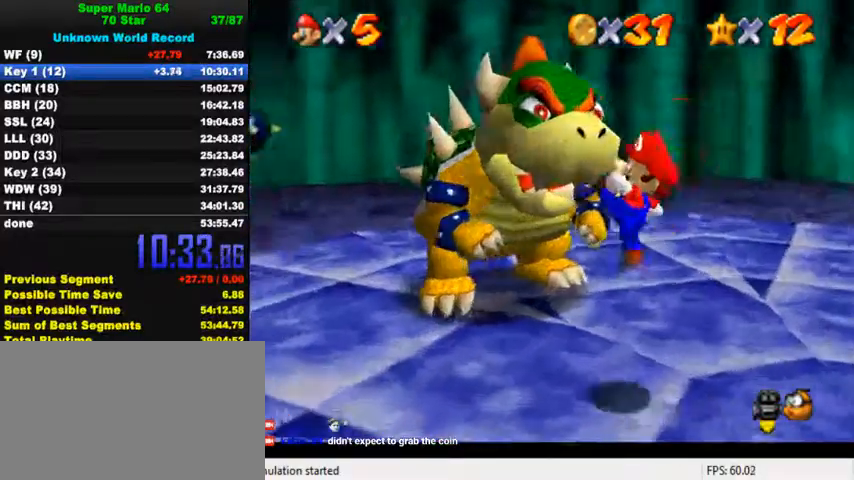
{"keys": ["up"], "events": [[67, "d", "up"], [67, "s", "up"], [300, "left", "up"]]}
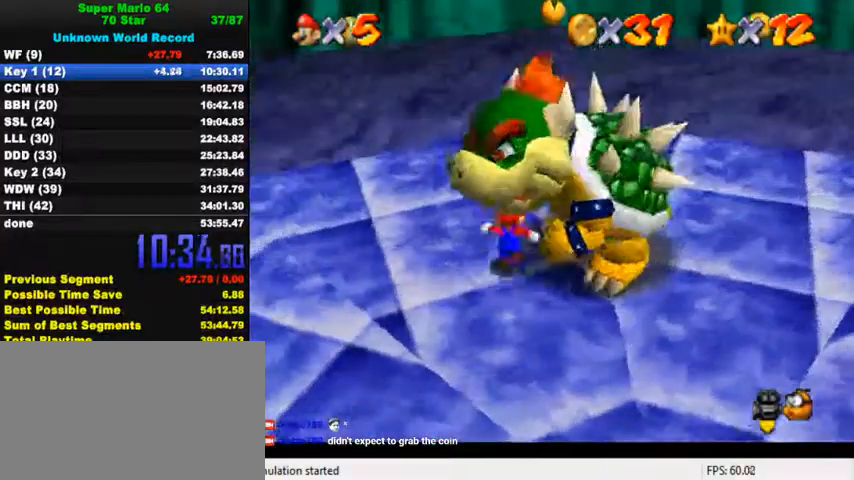
{"keys": ["down", "right"], "events": [[167, "right", "down"], [267, "up", "up"], [367, "down", "down"]]}
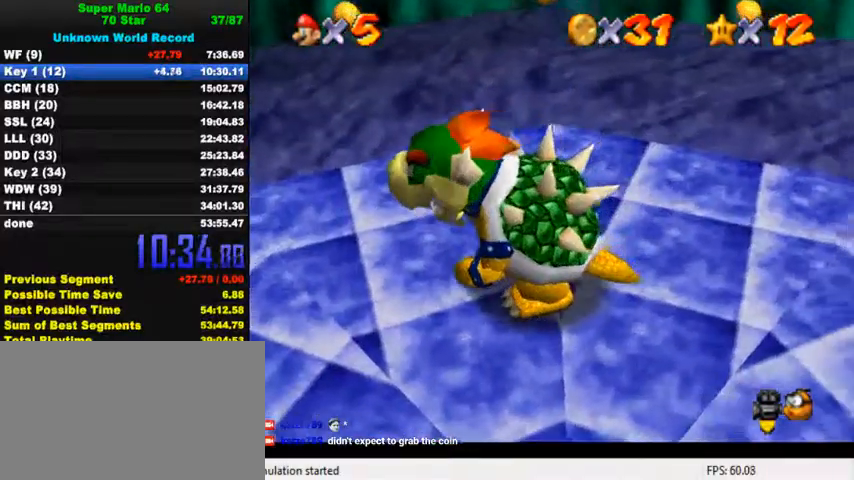
{"keys": ["right"], "events": [[33, "right", "up"], [167, "left", "down"], [233, "down", "up"], [233, "right", "down"], [267, "ctrl", "down"], [300, "left", "up"], [367, "ctrl", "up"], [367, "left", "down"], [400, "left", "up"], [467, "left", "down"], [500, "left", "up"]]}
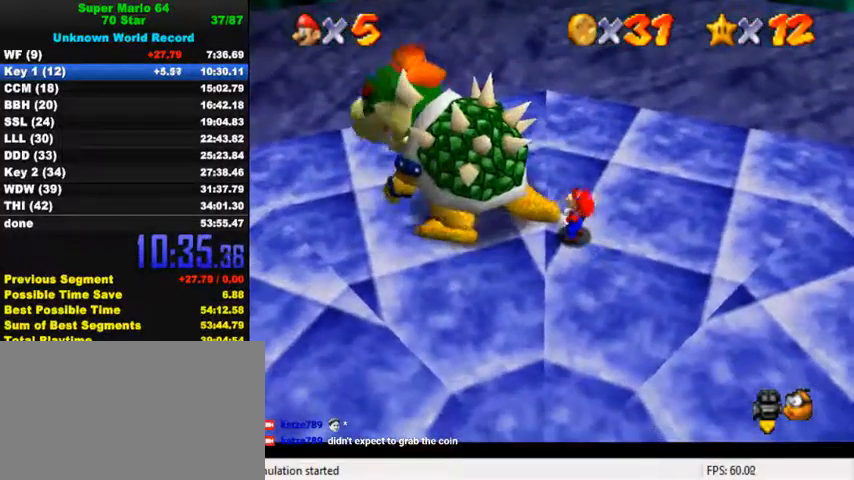
{"keys": ["right"], "events": [[67, "left", "down"], [100, "left", "up"], [167, "left", "down"], [200, "left", "up"], [267, "left", "down"], [300, "left", "up"], [333, "left", "down"], [400, "left", "up"], [433, "left", "down"], [467, "left", "up"]]}
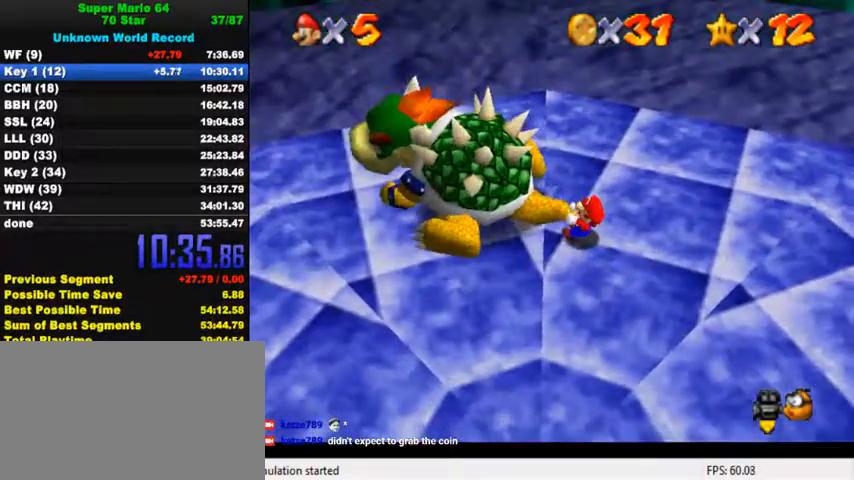
{"keys": ["right"], "events": [[33, "left", "down"], [67, "left", "up"], [133, "left", "down"], [167, "left", "up"], [233, "left", "down"], [267, "left", "up"], [333, "left", "down"], [367, "left", "up"], [433, "left", "down"], [467, "left", "up"]]}
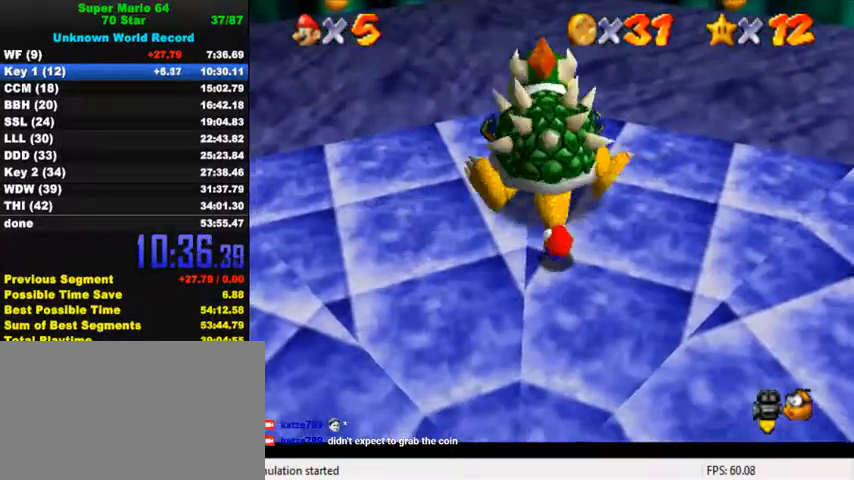
{"keys": ["right"], "events": [[33, "left", "down"], [67, "left", "up"], [133, "left", "down"], [167, "left", "up"], [233, "left", "down"], [267, "left", "up"], [333, "left", "down"], [367, "left", "up"], [433, "left", "down"], [500, "left", "up"]]}
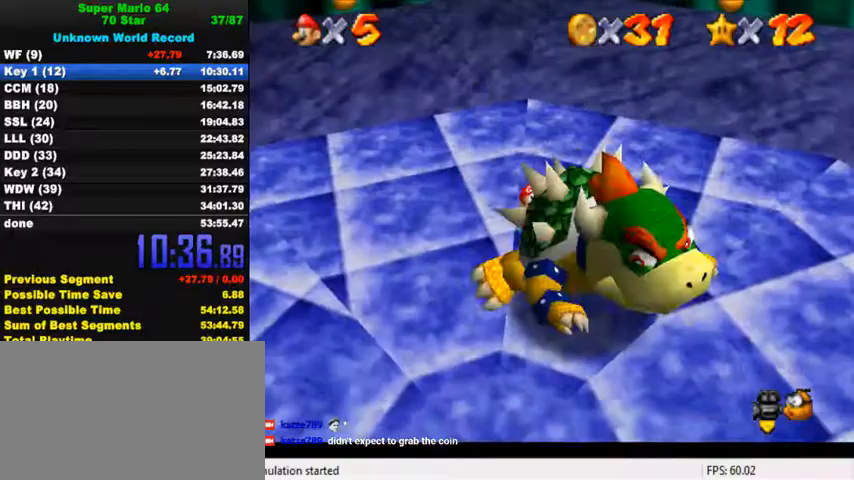
{"keys": ["ctrl", "right"], "events": [[67, "left", "down"], [100, "left", "up"], [167, "left", "down"], [200, "left", "up"], [267, "left", "down"], [300, "left", "up"], [333, "left", "down"], [367, "left", "up"], [400, "ctrl", "down"]]}
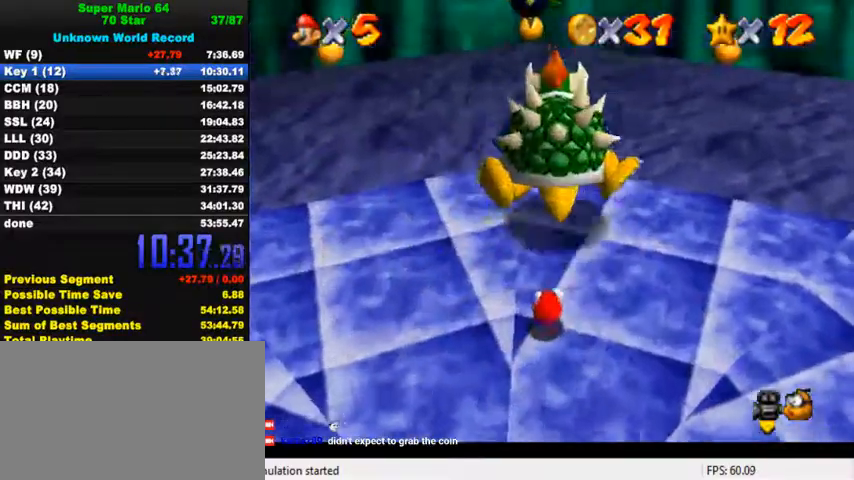
{"keys": ["up"], "events": [[67, "ctrl", "up"], [67, "up", "down"], [167, "right", "up"]]}
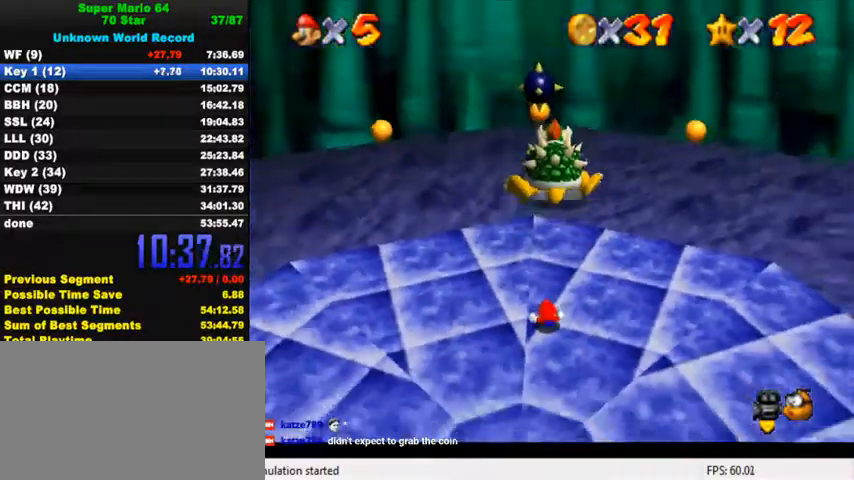
{"keys": ["up"], "events": []}
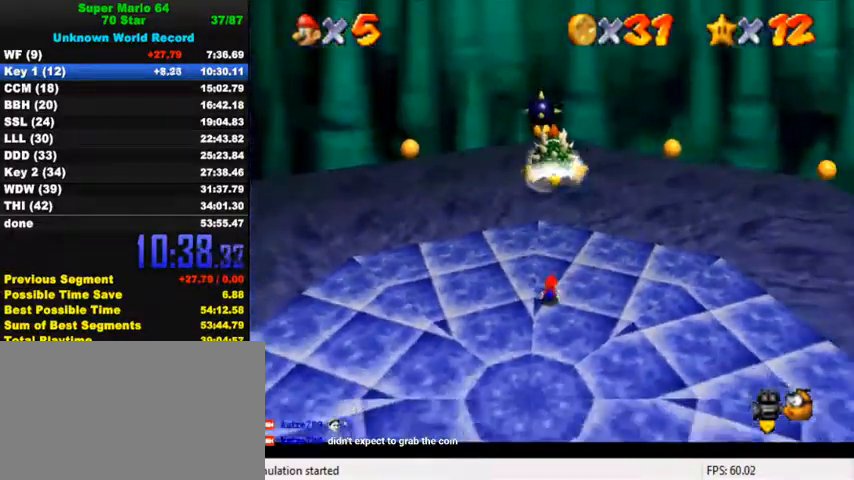
{"keys": ["shift", "up"], "events": [[433, "shift", "down"]]}
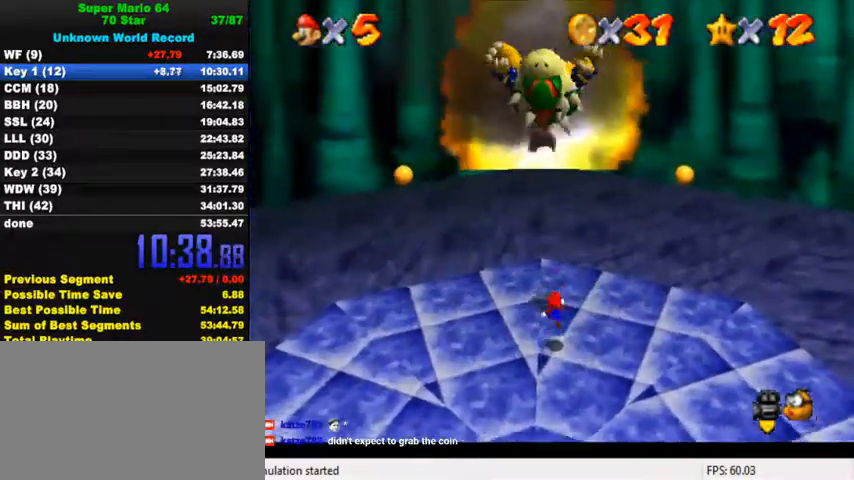
{"keys": ["down", "right"], "events": [[67, "shift", "up"], [200, "c", "down"], [300, "c", "up"], [367, "right", "down"], [400, "up", "up"], [467, "down", "down"]]}
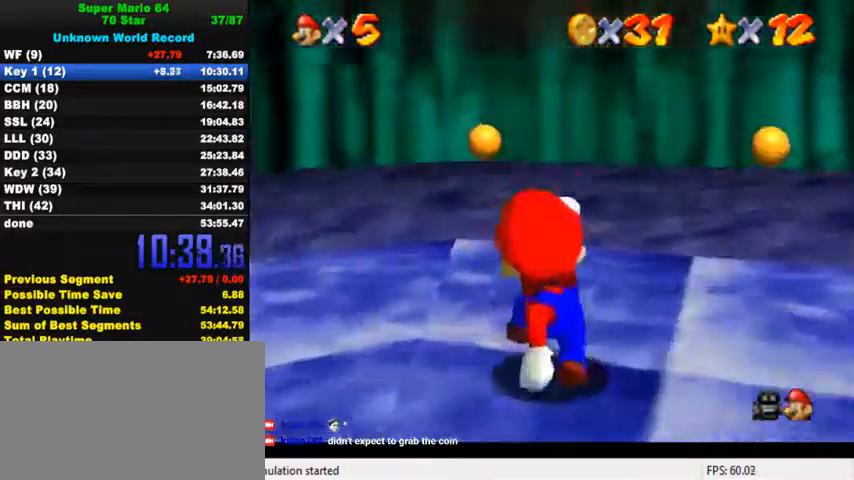
{"keys": [], "events": [[33, "right", "up"], [200, "shift", "down"], [333, "shift", "up"], [467, "down", "up"]]}
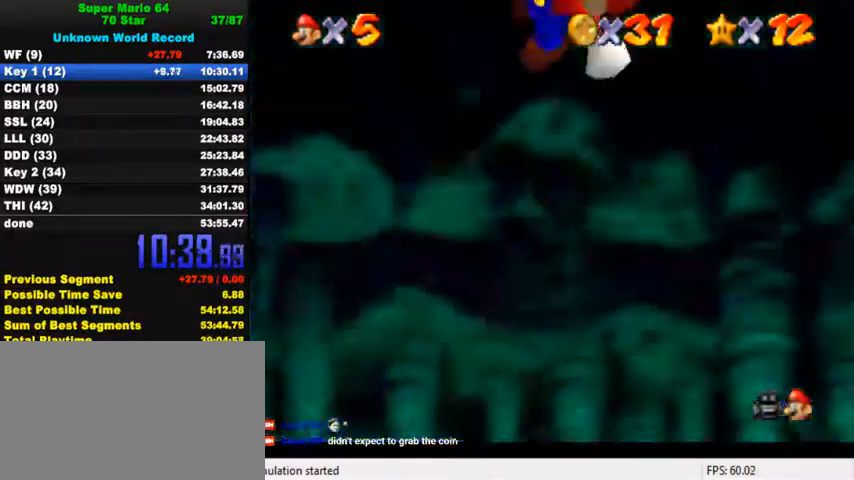
{"keys": [], "events": []}